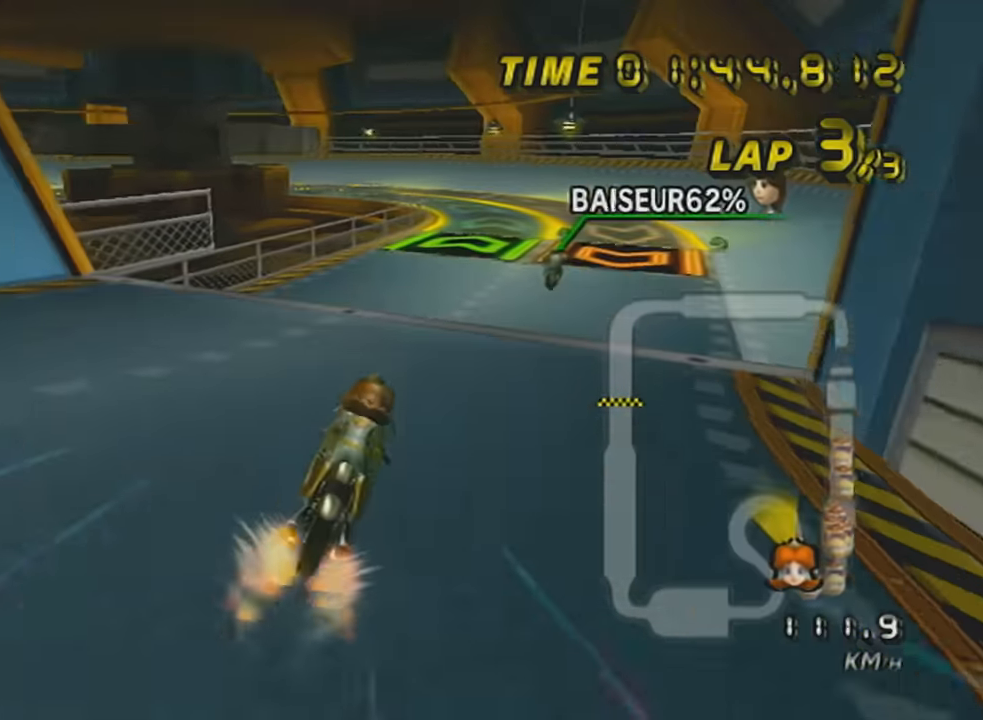
Gameplay with a controller (Nintendo layout); each line is a JSON object with the inputs held at the frame after it. "events" lists button and stick changes between this image and that frame as [ms after this image, input, new state], when the widget could be followed in between. Not read: L3 R3 right_stick.
{"buttons": ["A", "DPAD_UP"], "left_stick": "left", "events": [[84, "DPAD_UP", "down"], [184, "DPAD_UP", "up"], [217, "left_stick", "left"], [250, "DPAD_UP", "down"], [334, "DPAD_UP", "up"], [467, "DPAD_UP", "down"]]}
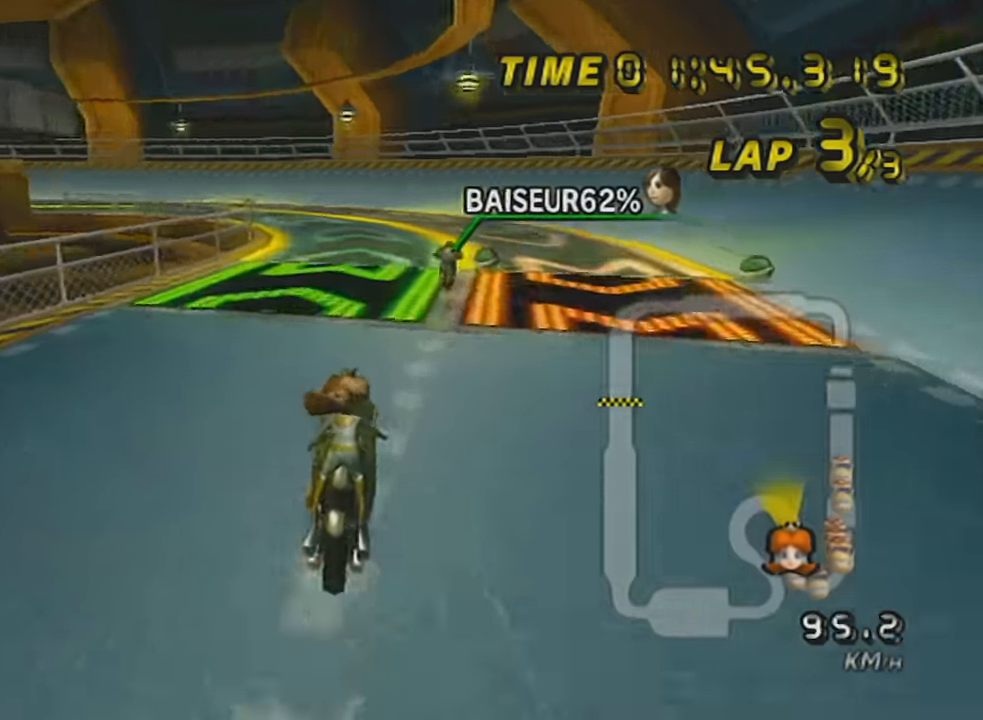
{"buttons": ["A", "X", "R1"], "left_stick": "up-left", "events": [[33, "X", "down"], [66, "DPAD_UP", "up"], [116, "left_stick", "center"], [283, "X", "up"], [367, "R1", "down"], [367, "left_stick", "up-left"], [434, "X", "down"]]}
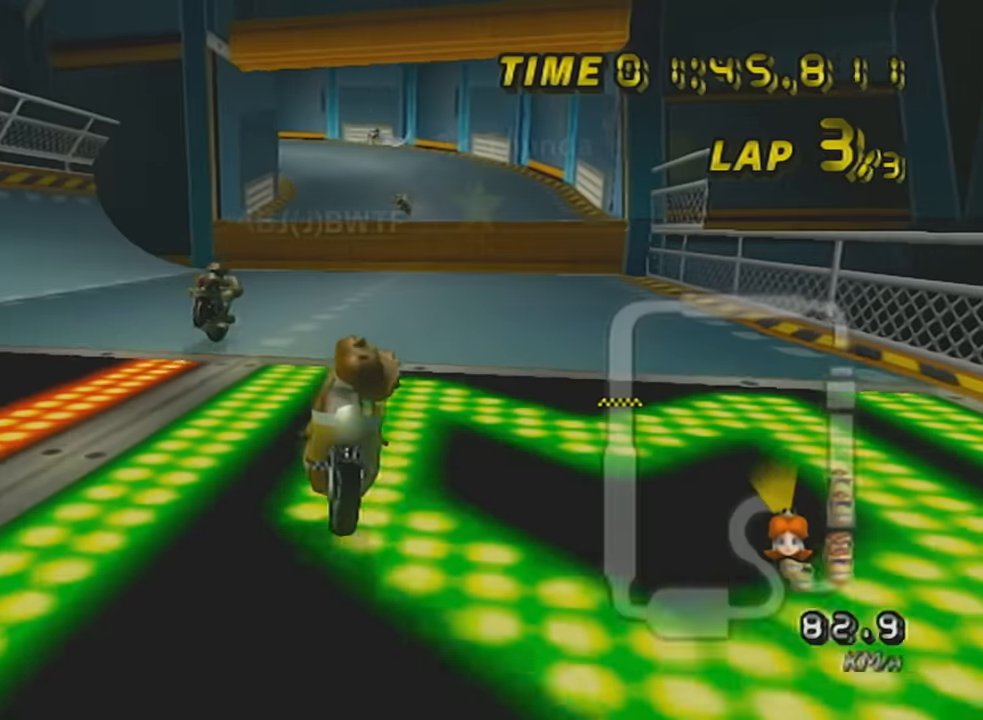
{"buttons": ["A", "R1"], "left_stick": "up-left", "events": [[66, "X", "up"]]}
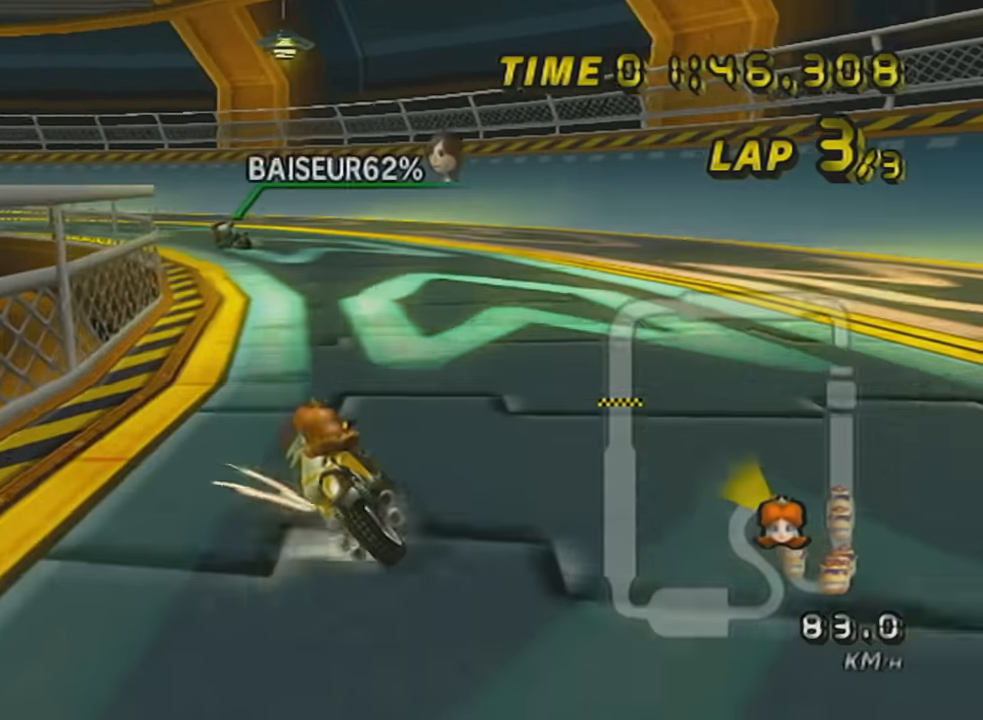
{"buttons": ["A", "R1"], "left_stick": "left", "events": [[50, "left_stick", "center"], [184, "left_stick", "left"], [334, "left_stick", "center"], [400, "left_stick", "left"]]}
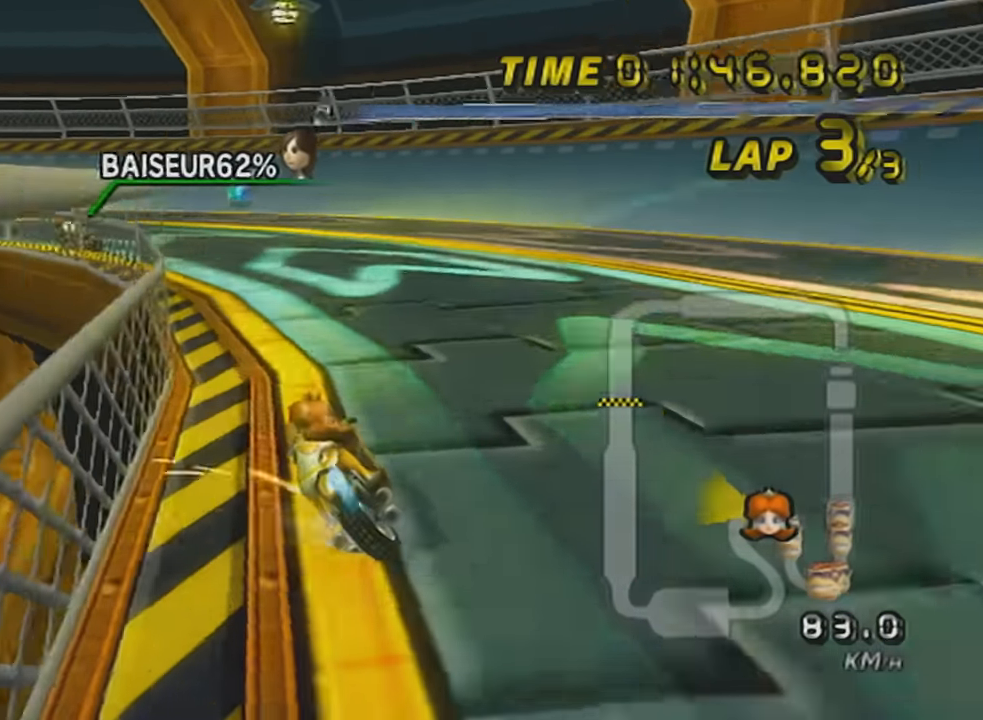
{"buttons": ["A", "R1"], "left_stick": "up-left", "events": [[433, "left_stick", "up-left"]]}
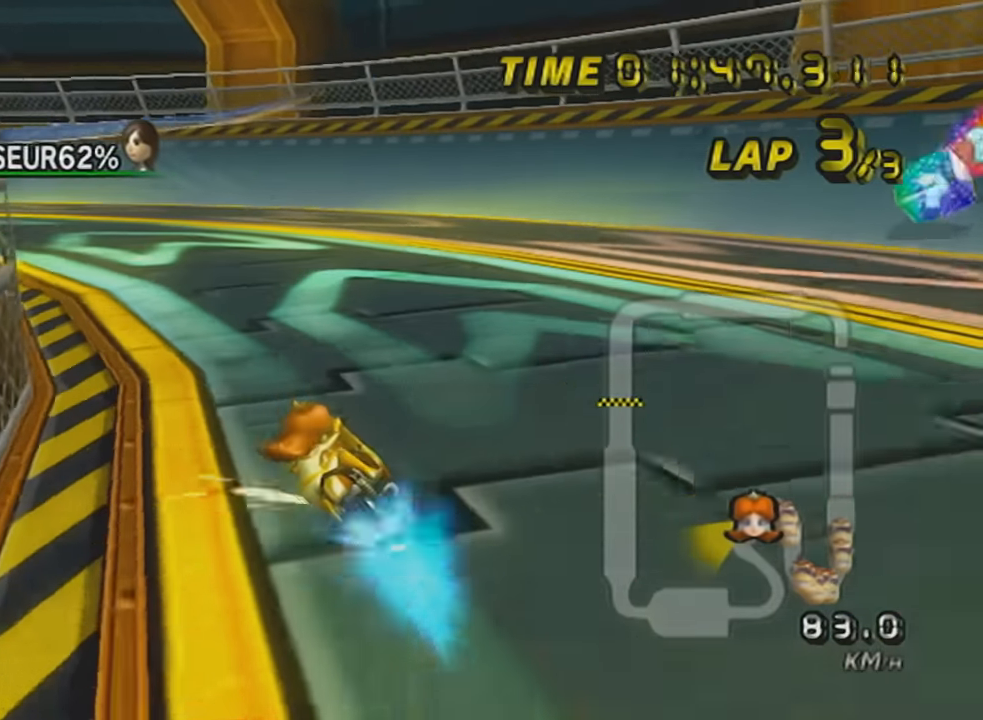
{"buttons": ["A", "L1", "R1"], "left_stick": "left", "events": [[83, "left_stick", "left"], [467, "L1", "down"]]}
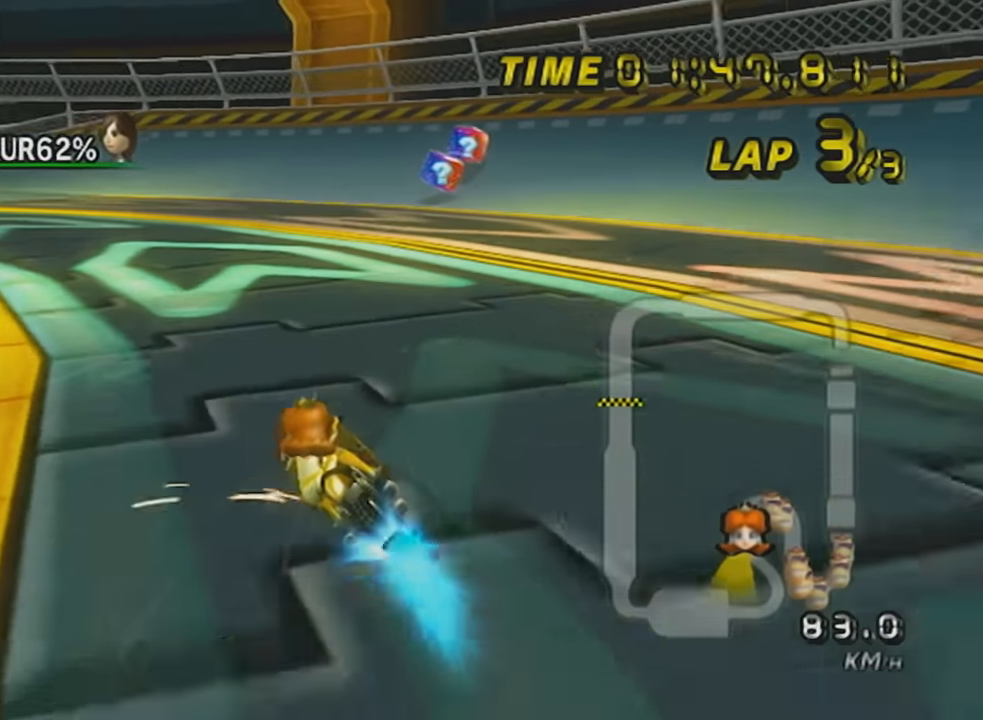
{"buttons": ["A", "L1", "R1"], "left_stick": "right", "events": [[183, "left_stick", "right"]]}
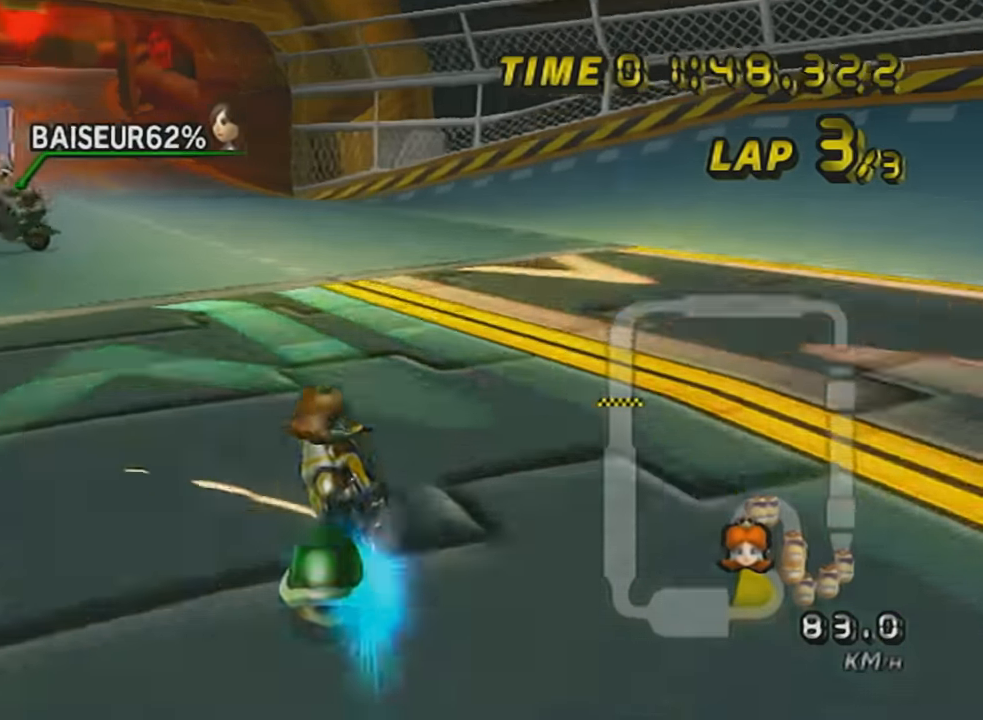
{"buttons": ["A", "L1", "R1"], "left_stick": "up", "events": [[467, "left_stick", "up"]]}
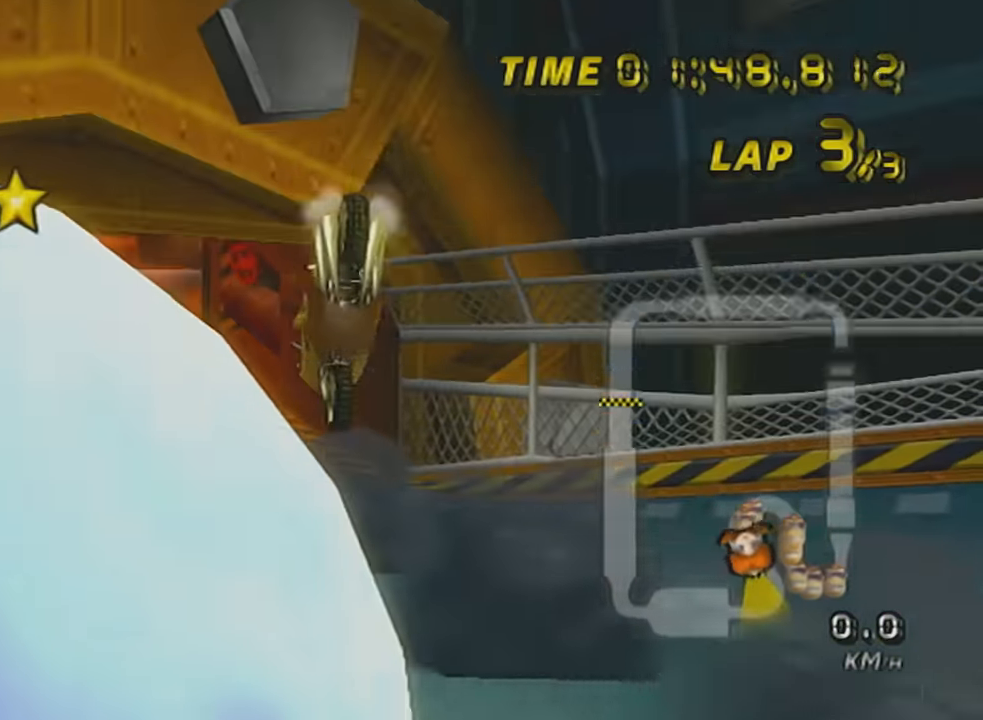
{"buttons": ["A", "R1"], "left_stick": "up", "events": [[83, "L1", "up"]]}
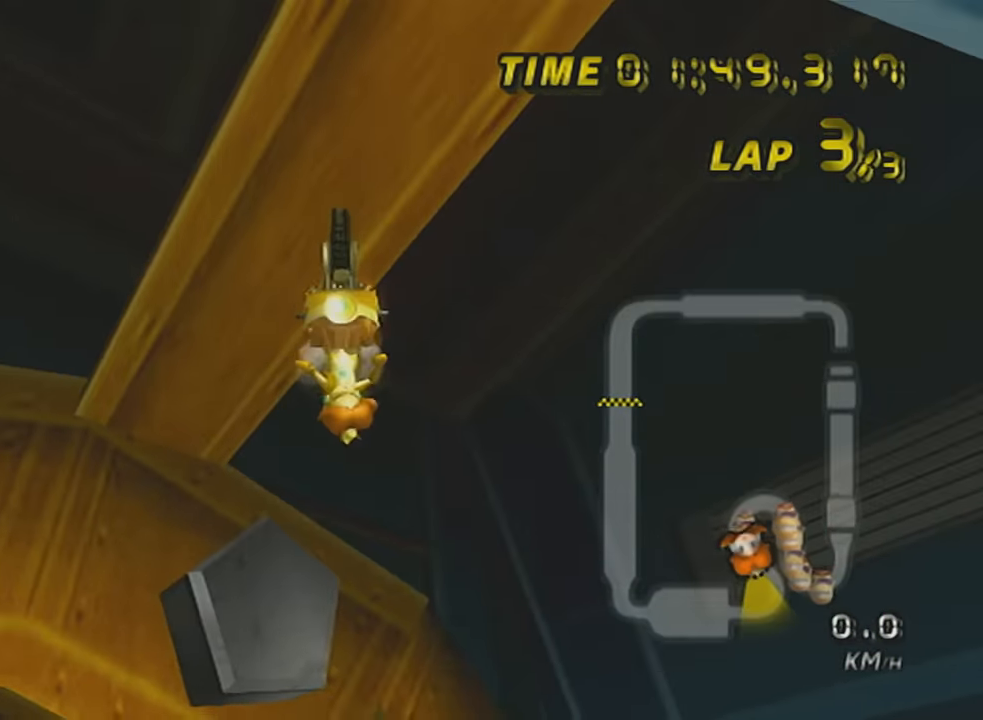
{"buttons": ["A", "R1"], "left_stick": "up", "events": []}
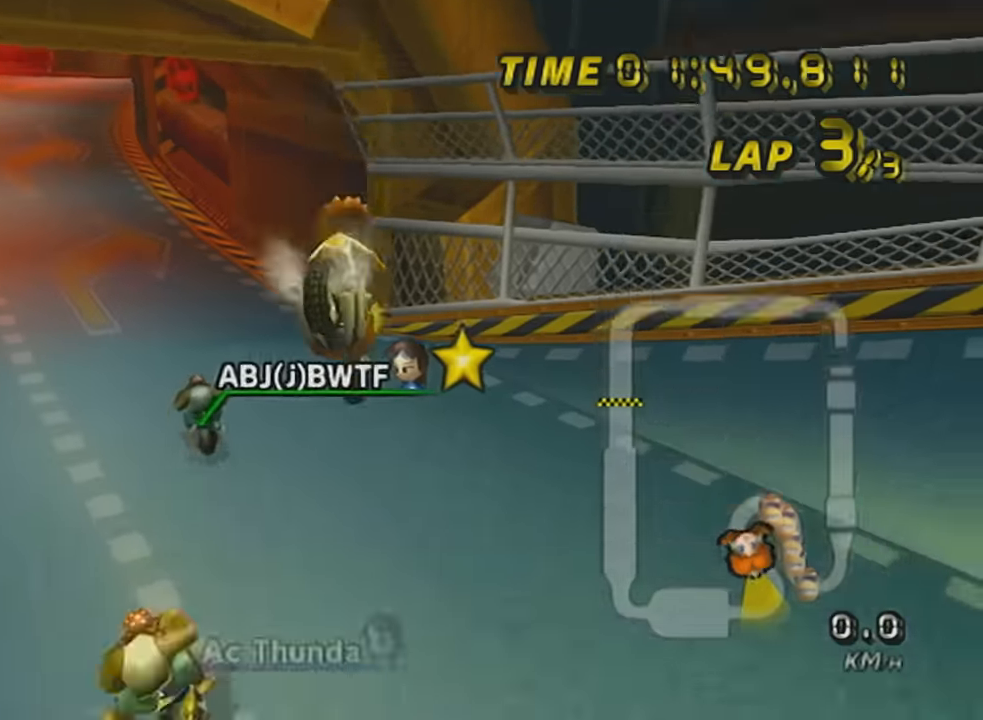
{"buttons": ["A", "R1"], "left_stick": "up", "events": []}
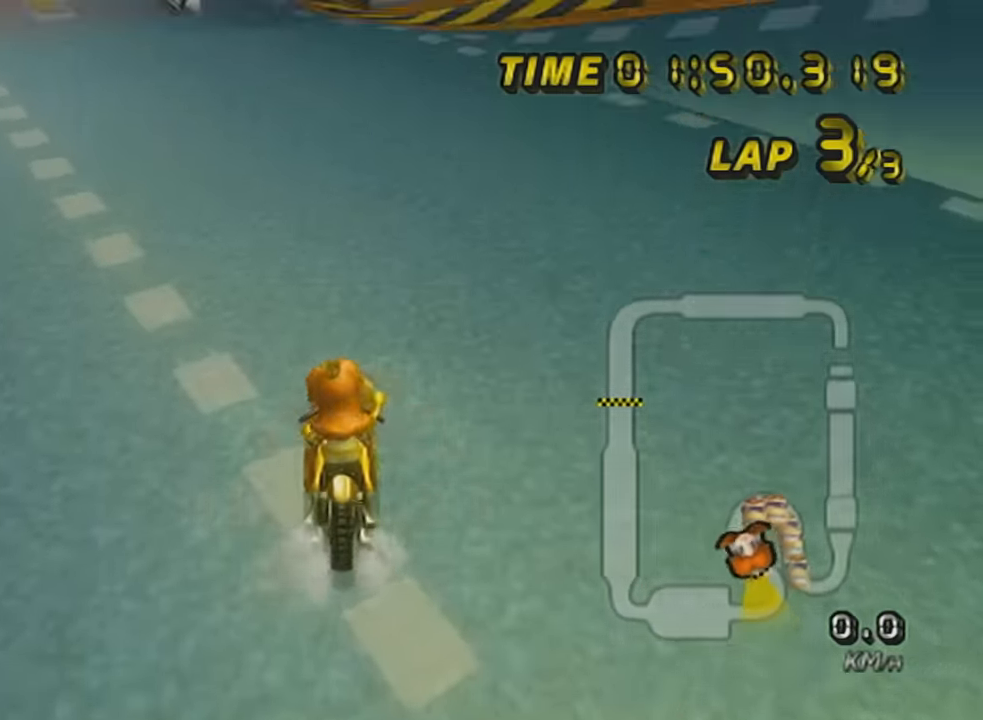
{"buttons": ["A", "X", "R1"], "left_stick": "left", "events": [[17, "X", "down"], [150, "left_stick", "left"]]}
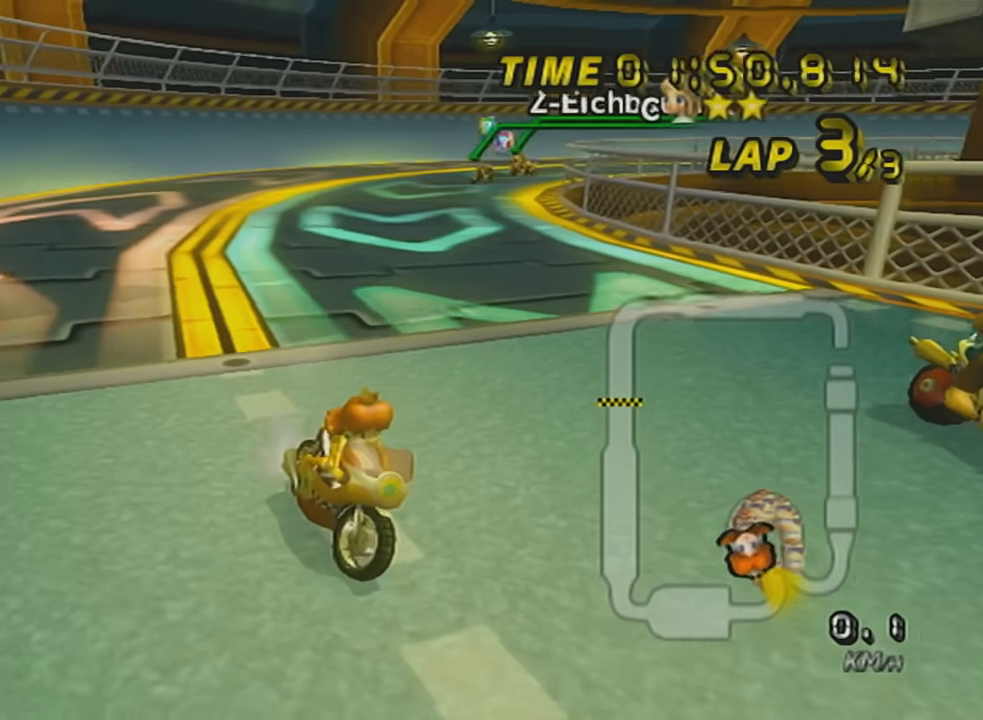
{"buttons": ["A", "X", "R1"], "left_stick": "left", "events": [[51, "left_stick", "right"], [367, "left_stick", "left"]]}
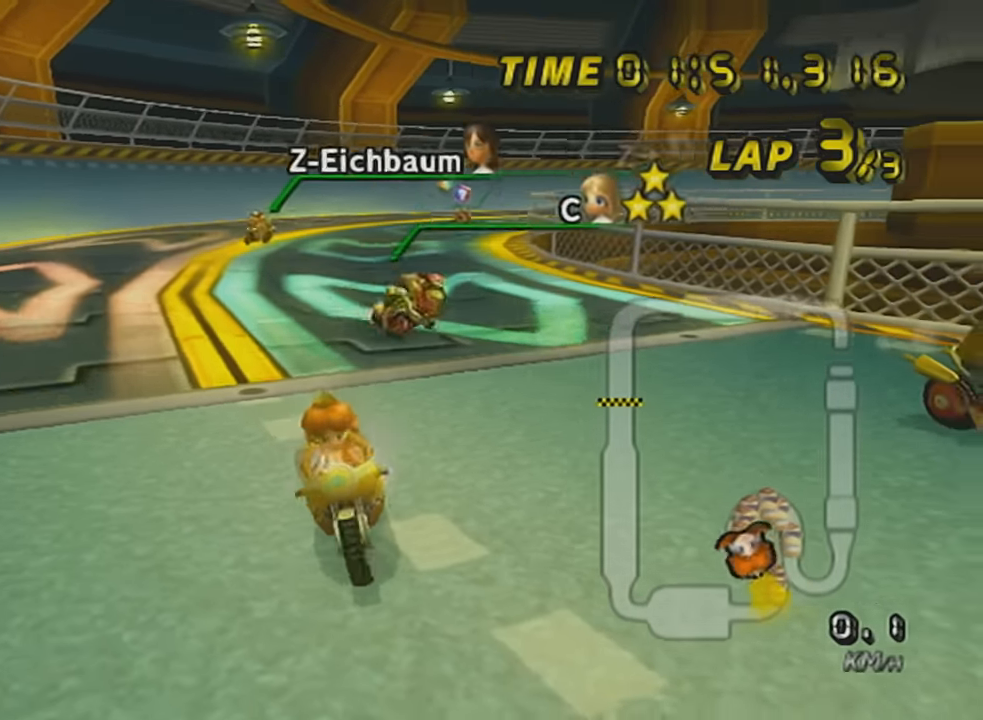
{"buttons": ["A", "X", "R1"], "left_stick": "left", "events": [[217, "left_stick", "right"], [467, "left_stick", "left"]]}
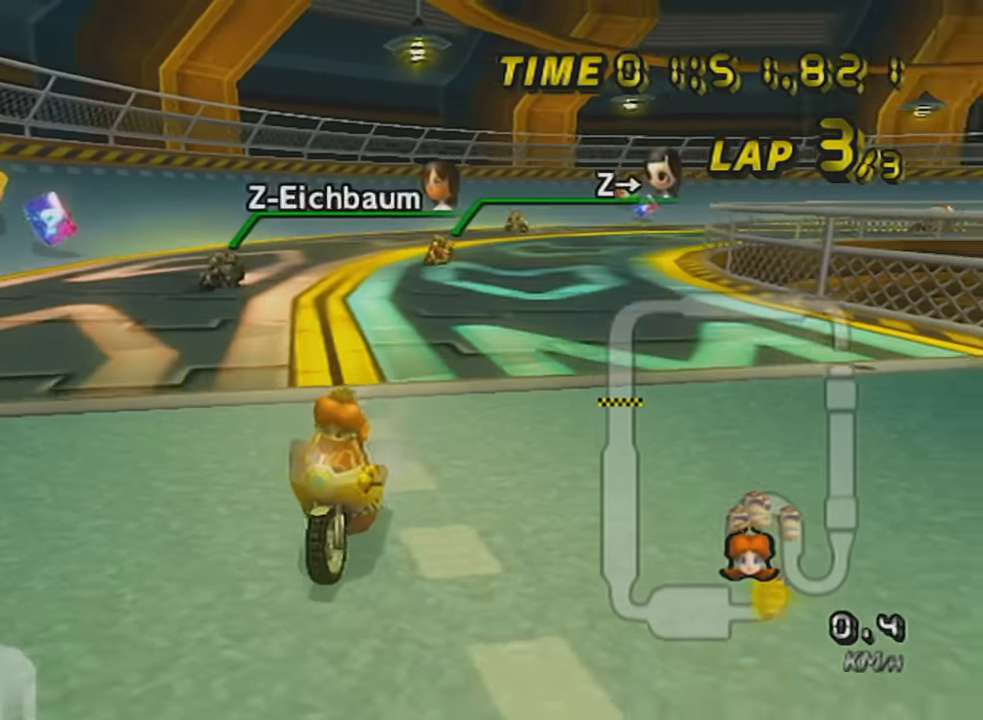
{"buttons": ["A", "DPAD_UP"], "left_stick": "center", "events": [[84, "left_stick", "center"], [117, "X", "up"], [151, "R1", "up"], [251, "X", "down"], [451, "X", "up"], [484, "DPAD_UP", "down"]]}
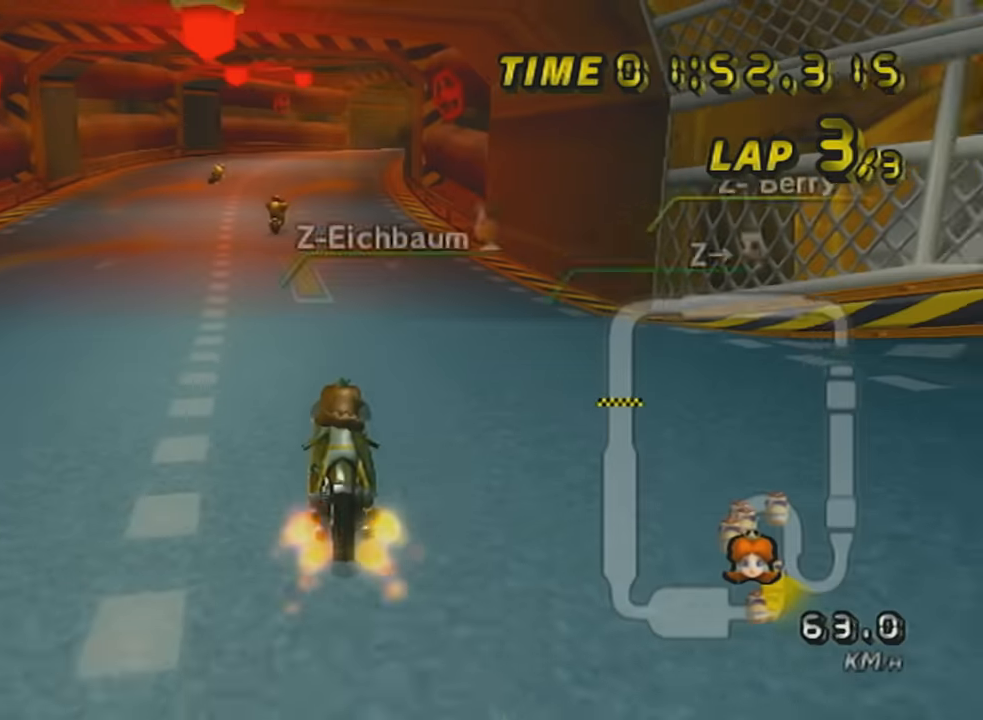
{"buttons": ["A", "R1"], "left_stick": "right", "events": [[50, "DPAD_UP", "up"], [117, "DPAD_UP", "down"], [234, "DPAD_UP", "up"], [234, "R1", "down"], [234, "X", "down"], [400, "left_stick", "right"], [484, "X", "up"]]}
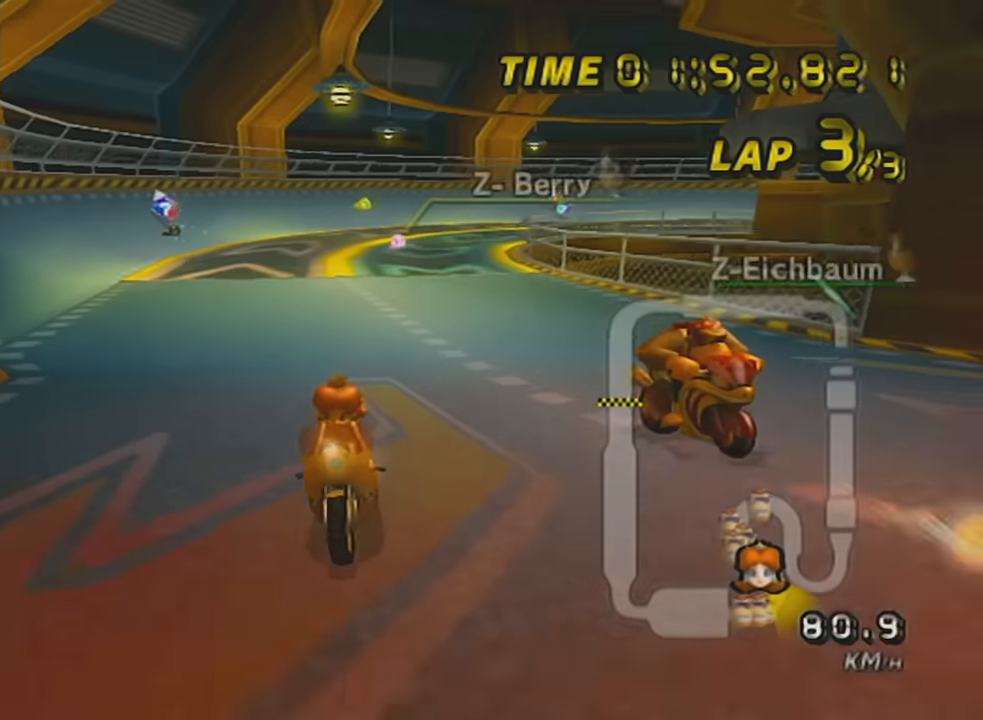
{"buttons": ["A", "R1"], "left_stick": "center", "events": [[17, "R1", "up"], [17, "left_stick", "center"], [201, "DPAD_UP", "down"], [334, "DPAD_UP", "up"], [401, "R1", "down"]]}
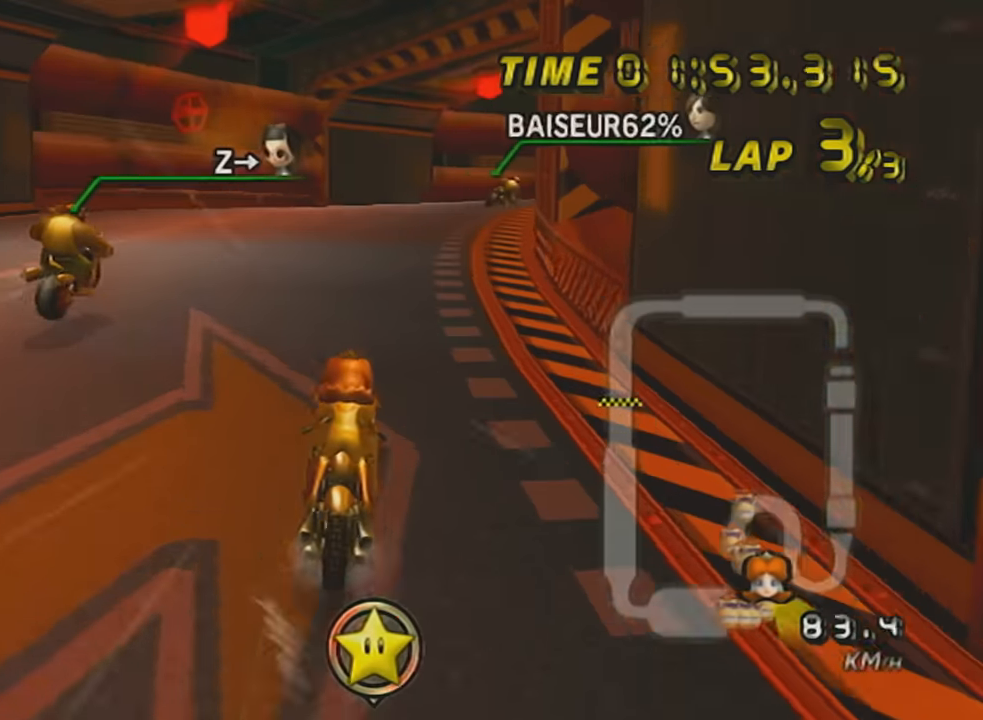
{"buttons": ["A", "R1"], "left_stick": "left", "events": [[17, "left_stick", "up-right"], [484, "left_stick", "left"]]}
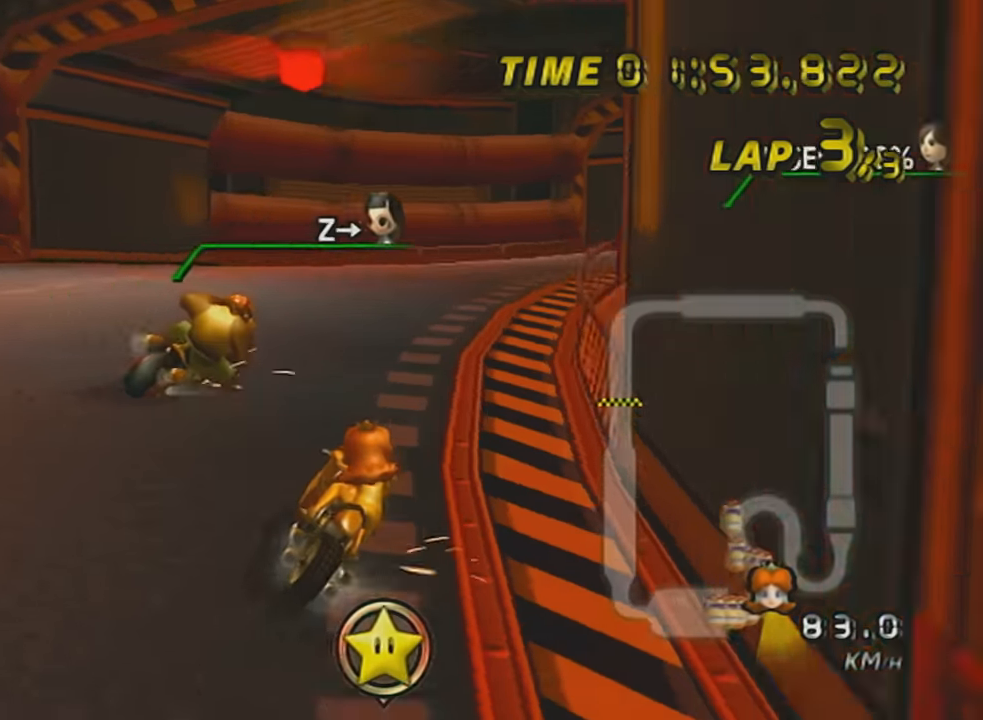
{"buttons": ["A", "R1"], "left_stick": "up-right", "events": [[117, "left_stick", "right"], [367, "left_stick", "up-right"]]}
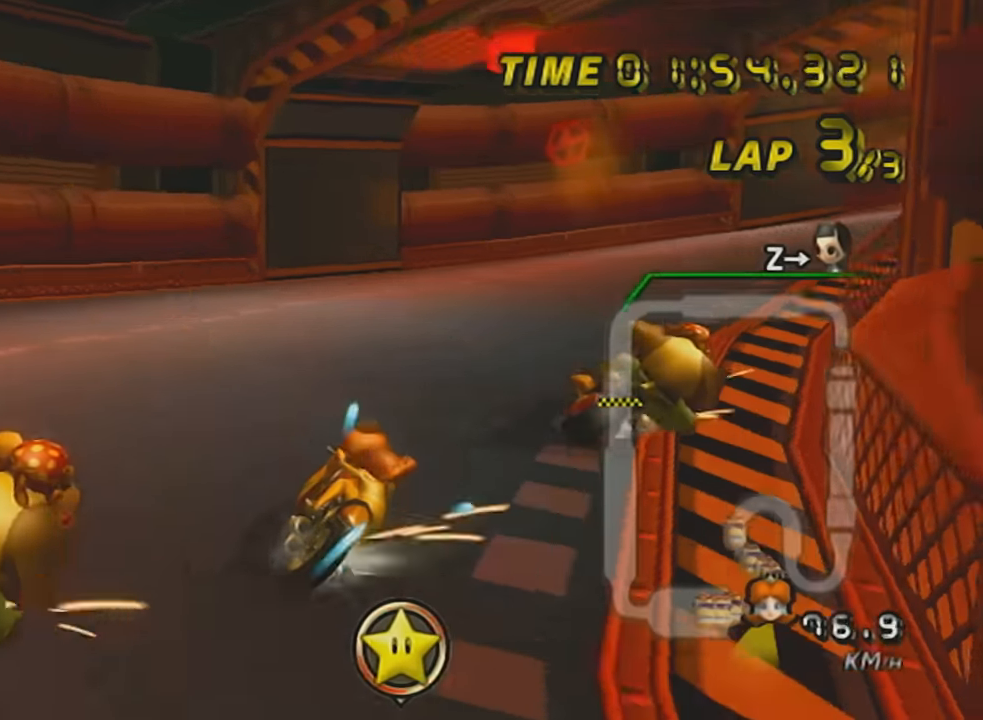
{"buttons": ["A", "R1"], "left_stick": "right", "events": [[334, "left_stick", "center"], [484, "left_stick", "right"]]}
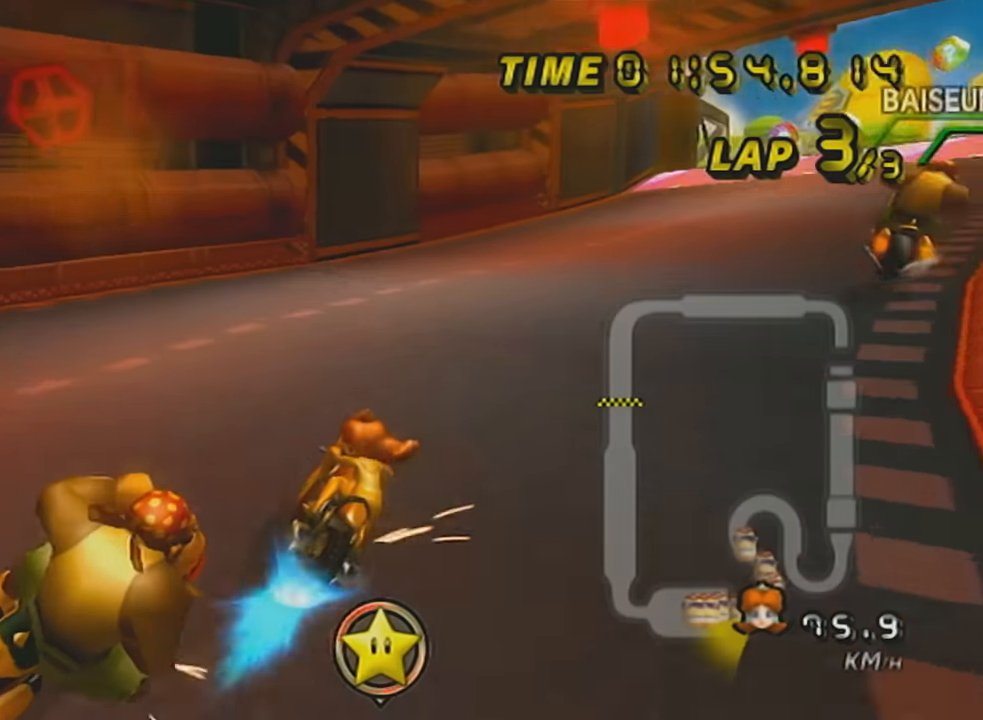
{"buttons": ["A"], "left_stick": "right", "events": [[234, "R1", "up"]]}
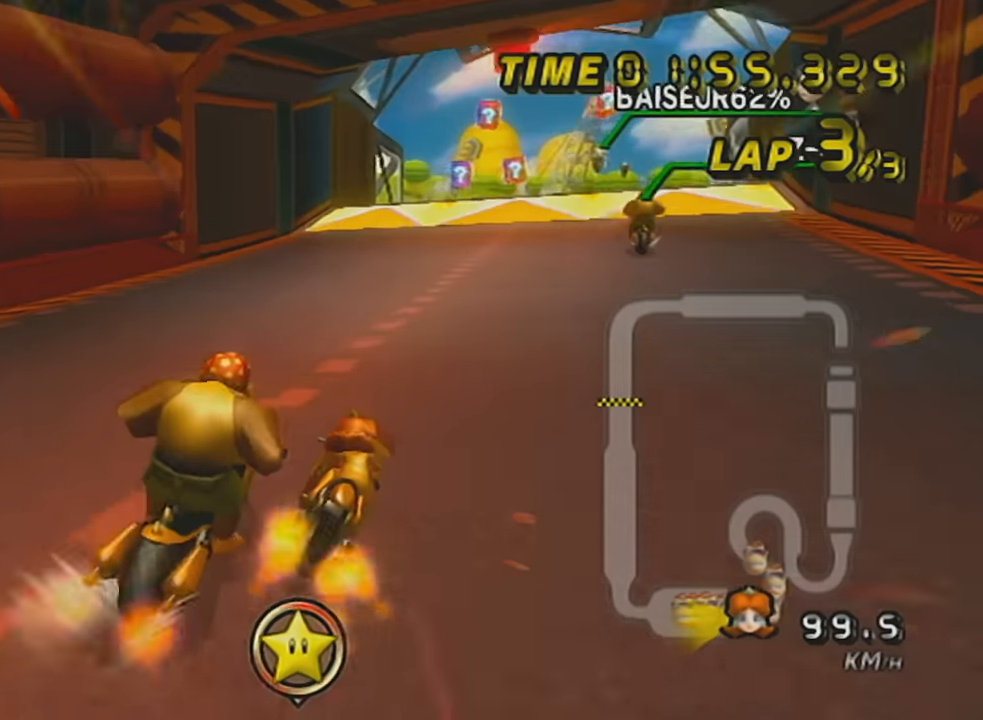
{"buttons": ["A"], "left_stick": "center", "events": [[133, "left_stick", "center"]]}
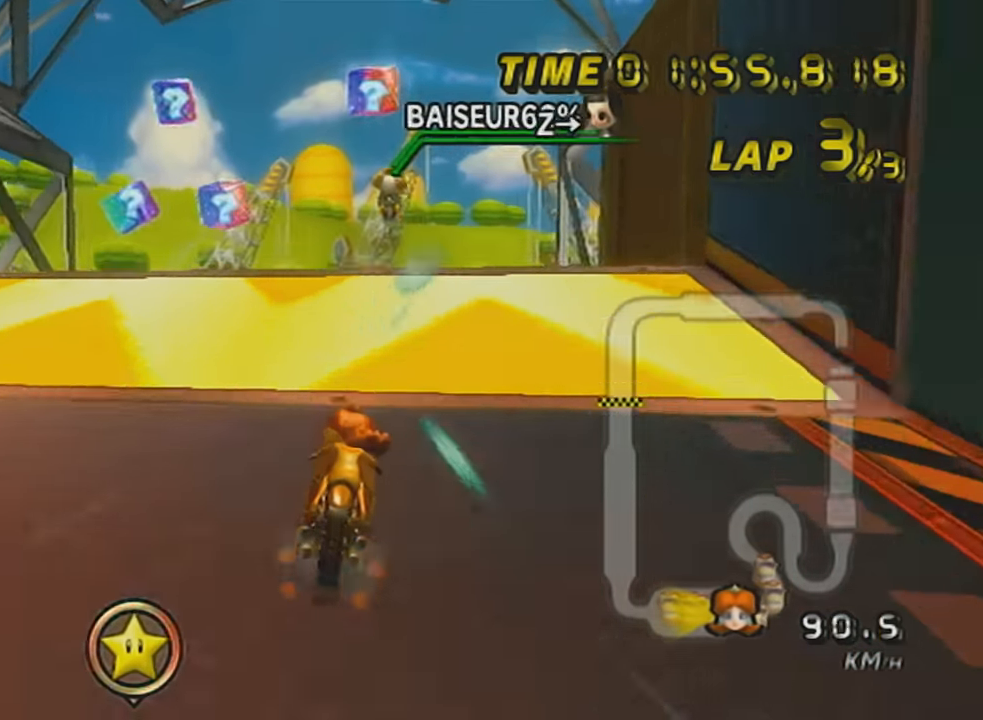
{"buttons": ["A"], "left_stick": "right", "events": [[334, "DPAD_UP", "down"], [334, "left_stick", "right"], [418, "DPAD_UP", "up"]]}
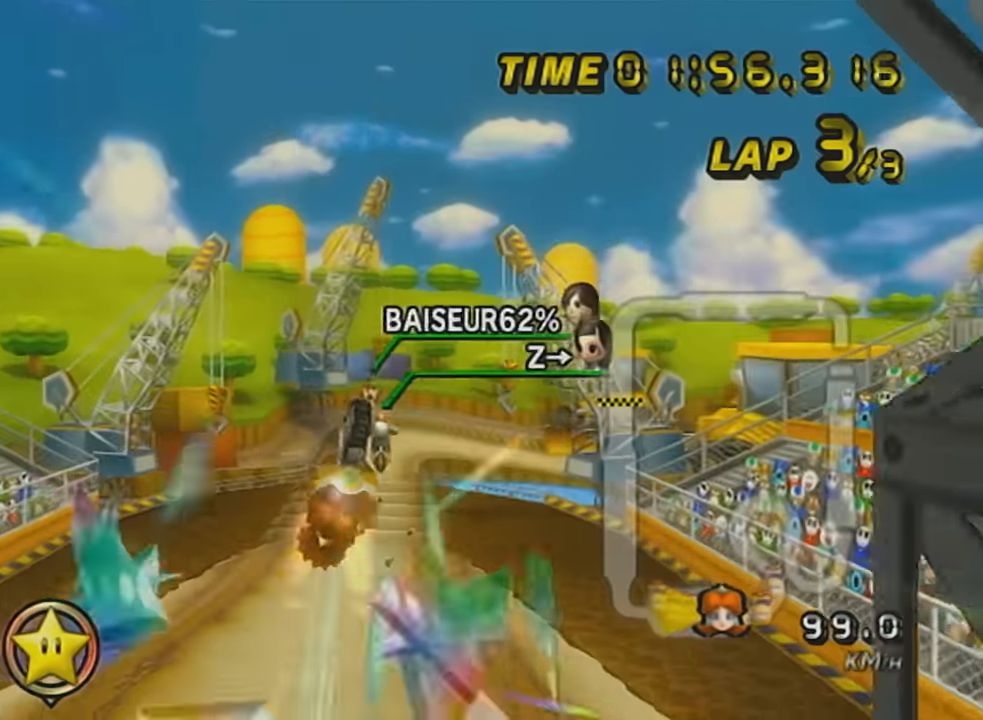
{"buttons": ["A", "X"], "left_stick": "up", "events": [[50, "left_stick", "center"], [133, "X", "down"], [300, "left_stick", "up"]]}
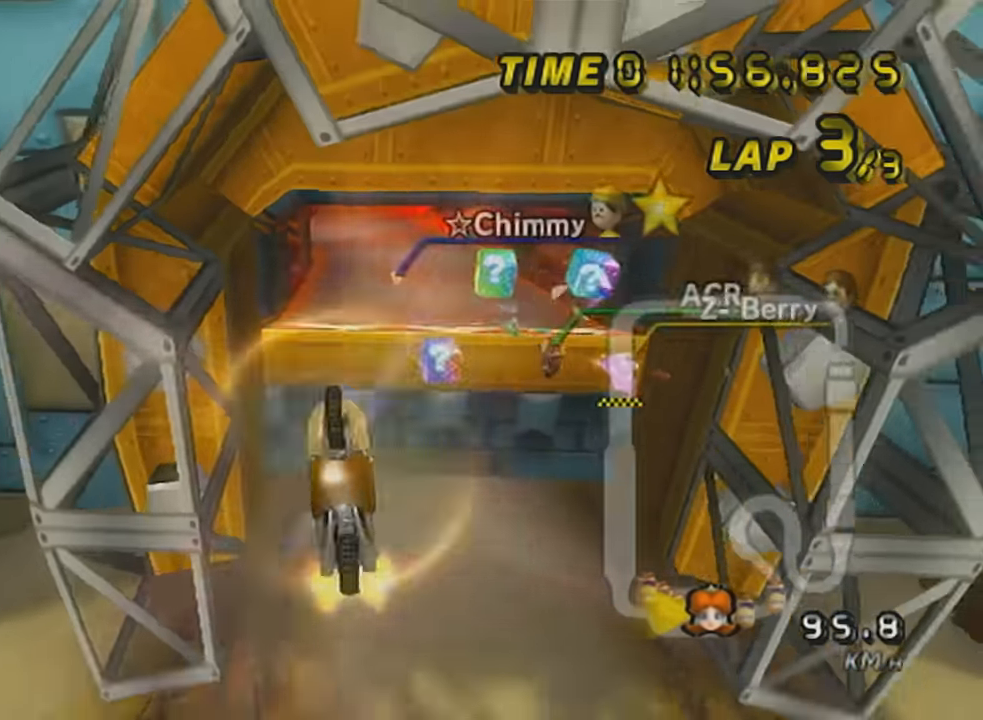
{"buttons": ["A"], "left_stick": "down", "events": [[101, "X", "up"], [450, "left_stick", "down"]]}
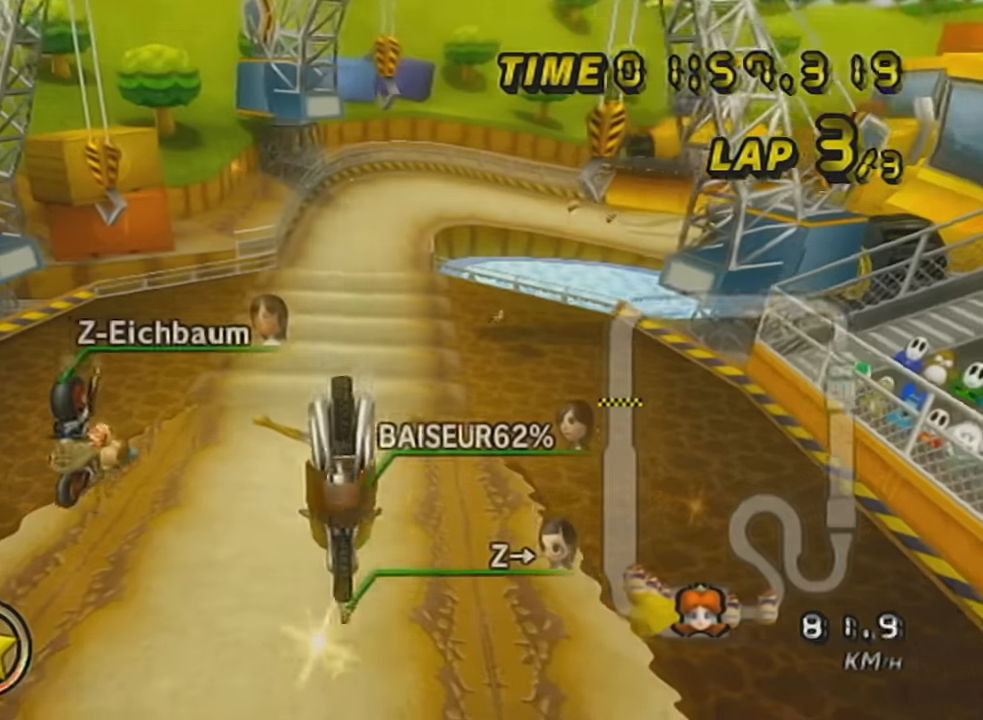
{"buttons": ["A"], "left_stick": "down", "events": [[50, "L1", "down"], [234, "L1", "up"]]}
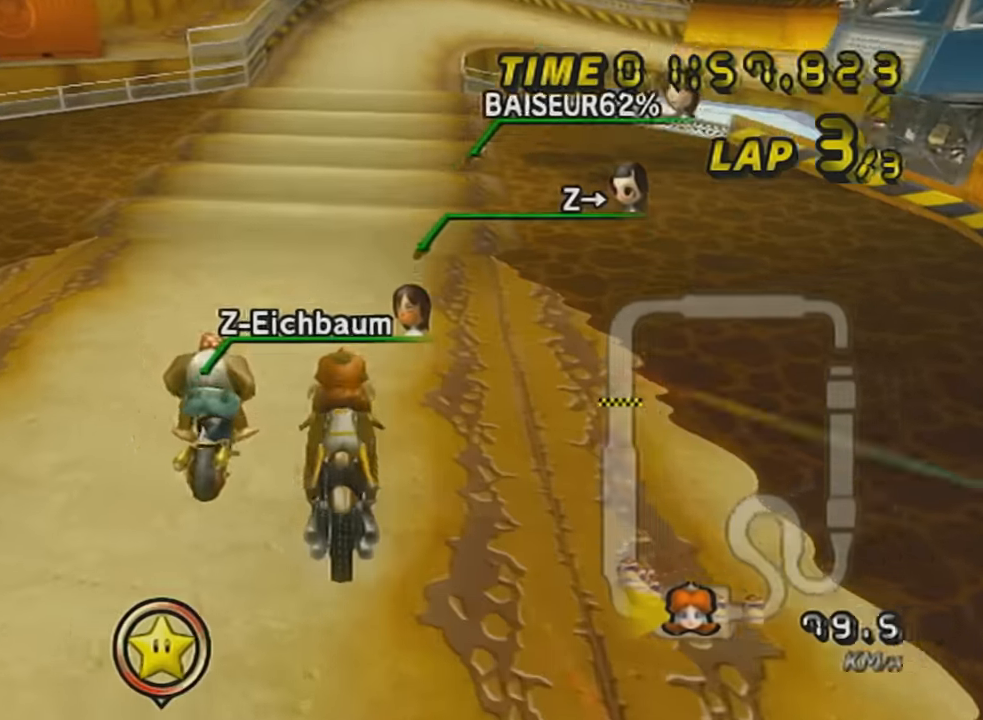
{"buttons": ["A", "R1"], "left_stick": "right", "events": [[50, "R1", "down"], [50, "left_stick", "right"], [233, "left_stick", "left"], [384, "left_stick", "up-right"], [450, "left_stick", "right"]]}
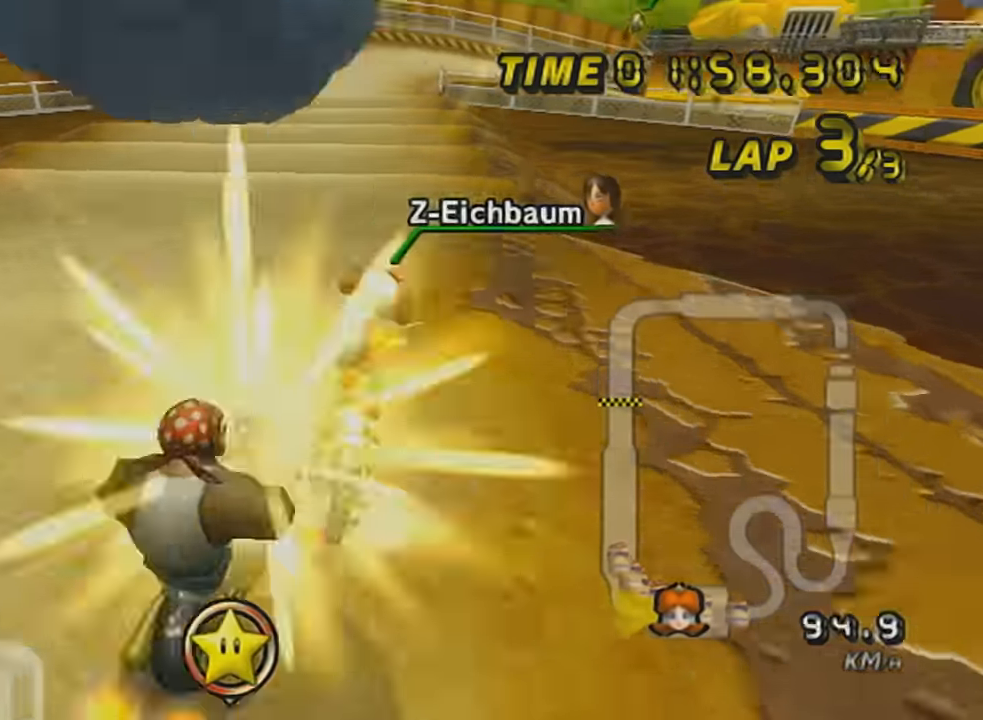
{"buttons": ["A", "R1"], "left_stick": "left", "events": [[283, "DPAD_UP", "down"], [317, "left_stick", "left"], [350, "DPAD_UP", "up"], [350, "R1", "up"], [500, "R1", "down"]]}
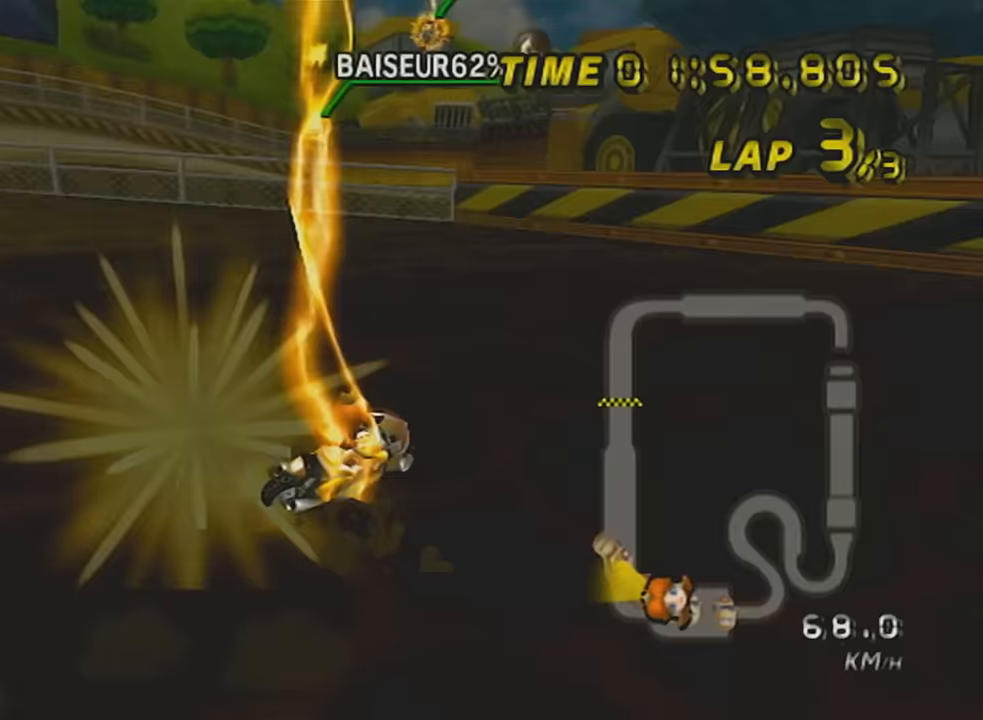
{"buttons": ["A"], "left_stick": "left", "events": [[317, "R1", "up"]]}